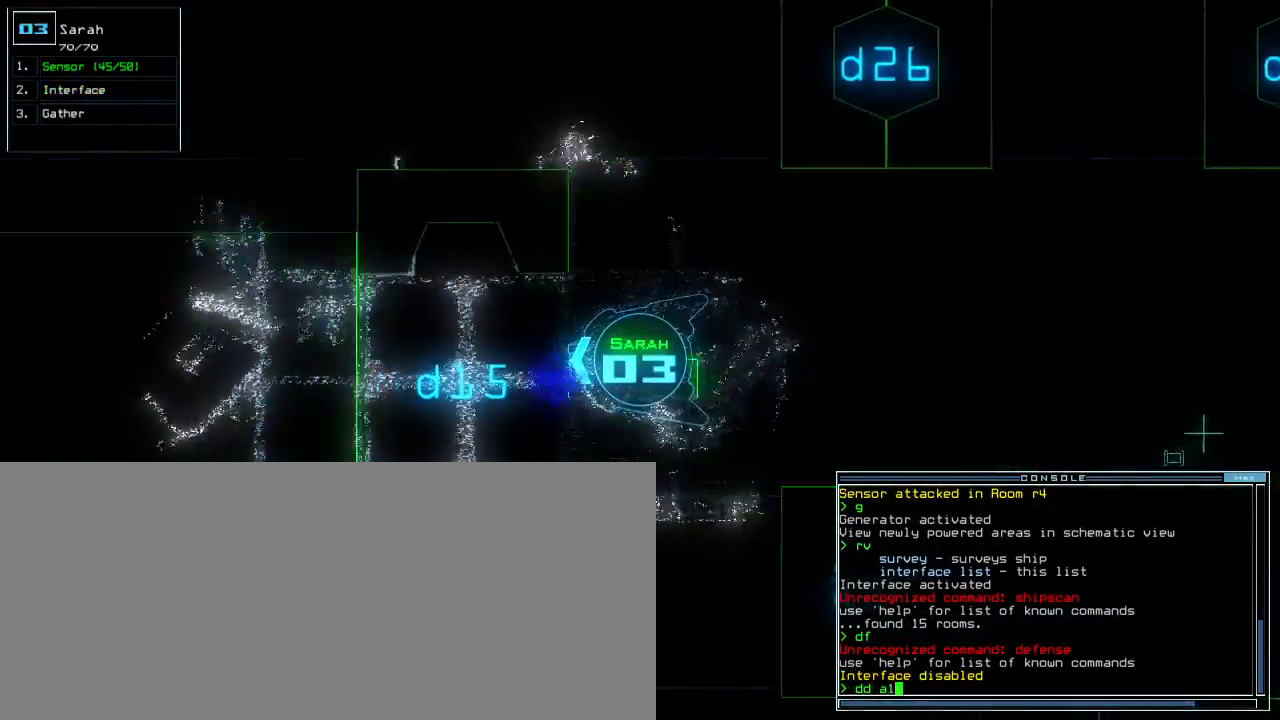
Gameplay with keyboard; each line is a JSON object with the keys held at the frame after it. "events" lists presses ("down") and releases ("up") of ".", "0", "1", "2", "3", "4", "5", "6", "7", "8", "9", "a", "b", "backspace", "c", "caps_lock", "comma", "ctrl_l", "ctrl_r", "d", "down", "e", "equals", "escape", "f", "f12", "g", "h", "i", "j", "k", "l", "left", "m", "minus", "n", "o", "p", "q", "quote", "r", "return", "right", "s", "semicolon", "shift_l", "shift_r", "space", "t", "tab", "tilde", "u", "up", "v", "w", "x", "y" and "z" between this image and that frame as [ms after this image, input, new state], when the widget could be followed in between. No other keys are recorded. Mouse input is not recorded. Not read: other_keys.
{"keys": ["up"]}
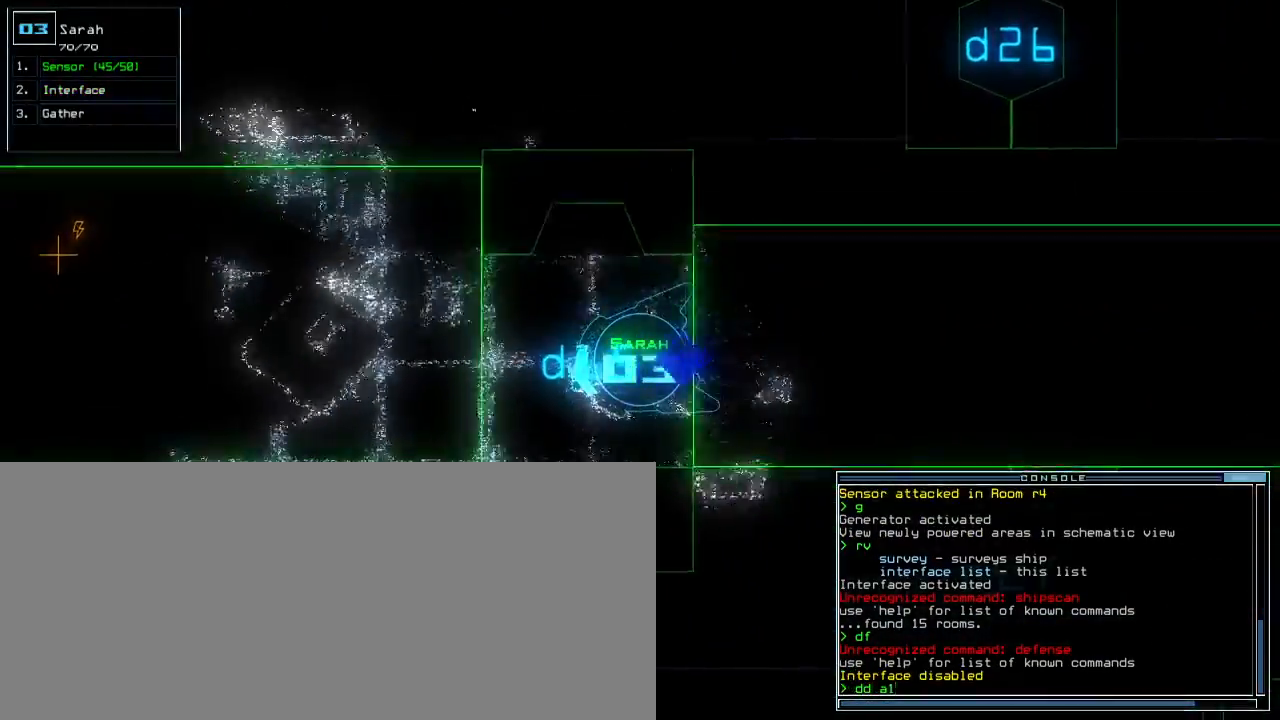
{"keys": ["up"], "events": [[33, "return", "down"], [100, "return", "up"], [317, "right", "down"], [433, "right", "up"]]}
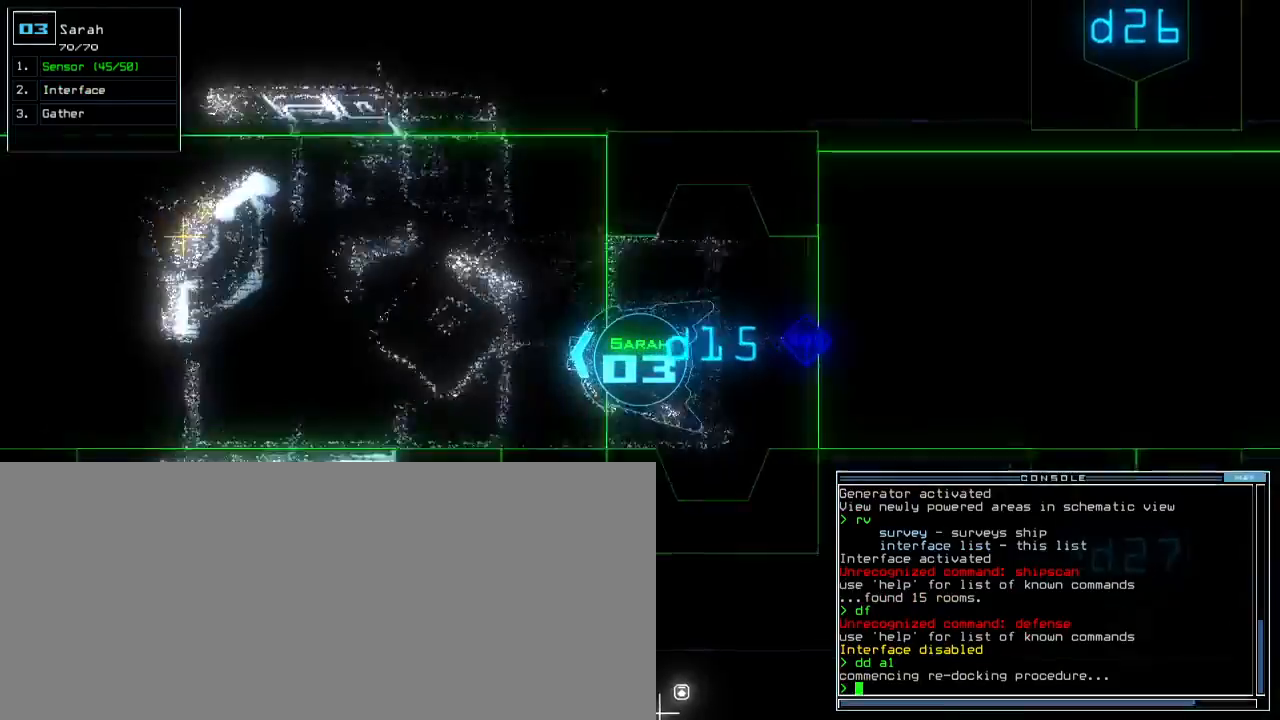
{"keys": ["up"], "events": []}
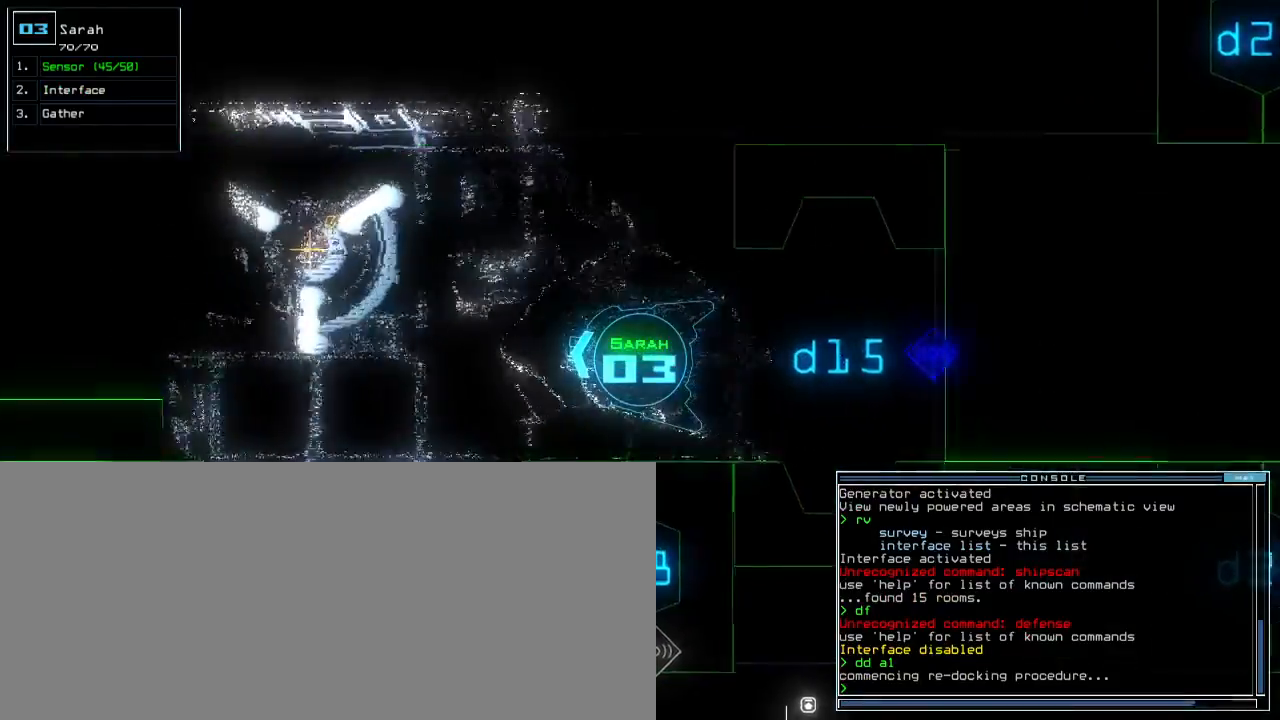
{"keys": ["a", "up"], "events": [[283, "caps_lock", "down"], [383, "caps_lock", "up"], [467, "a", "down"]]}
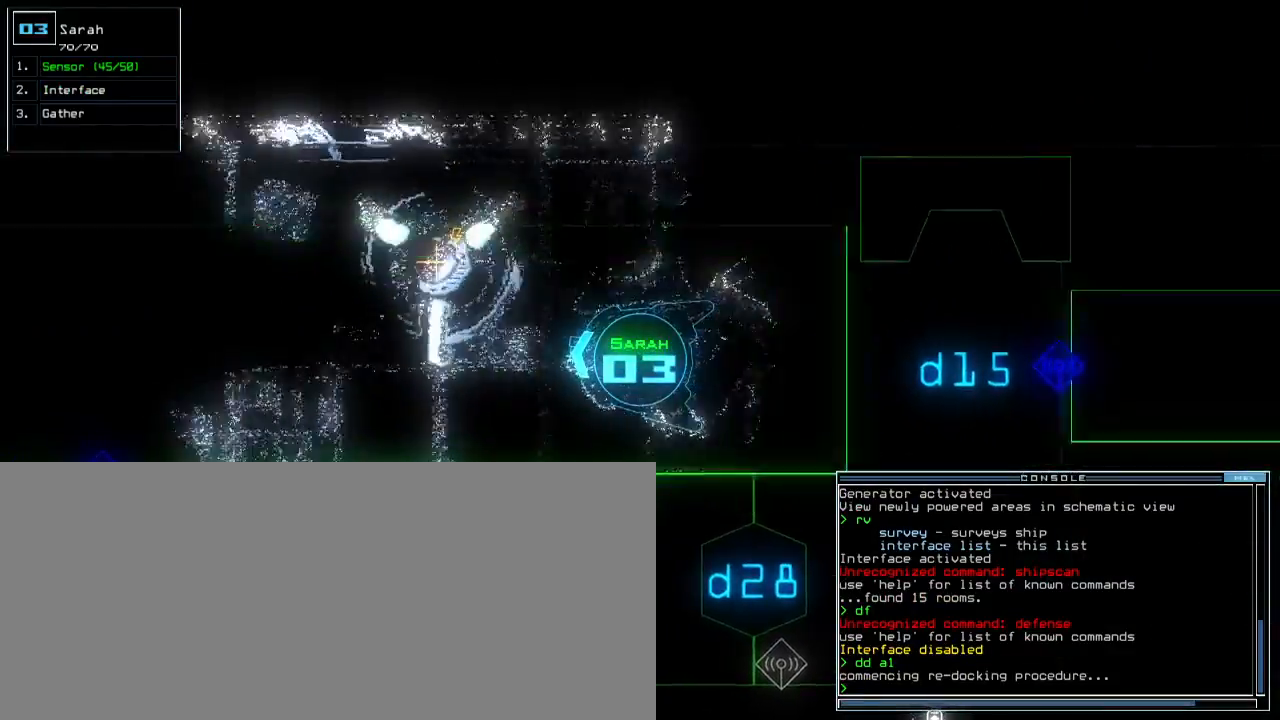
{"keys": ["up"]}
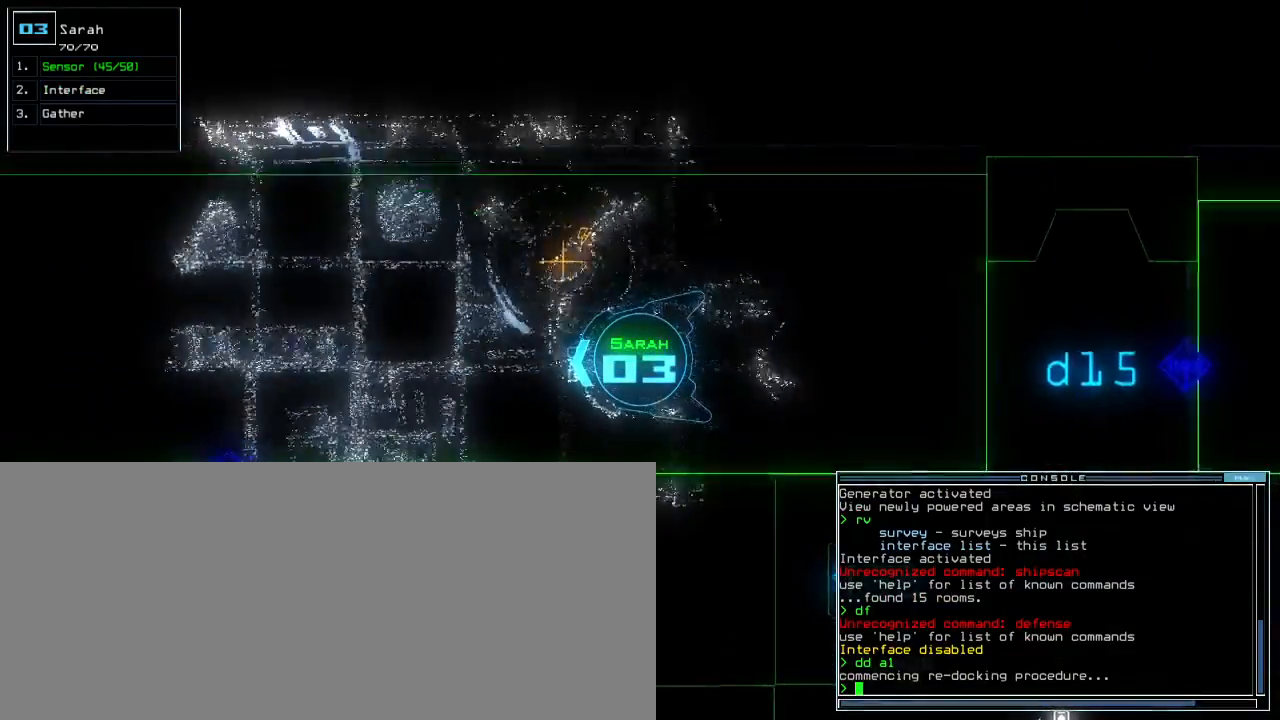
{"keys": ["up"]}
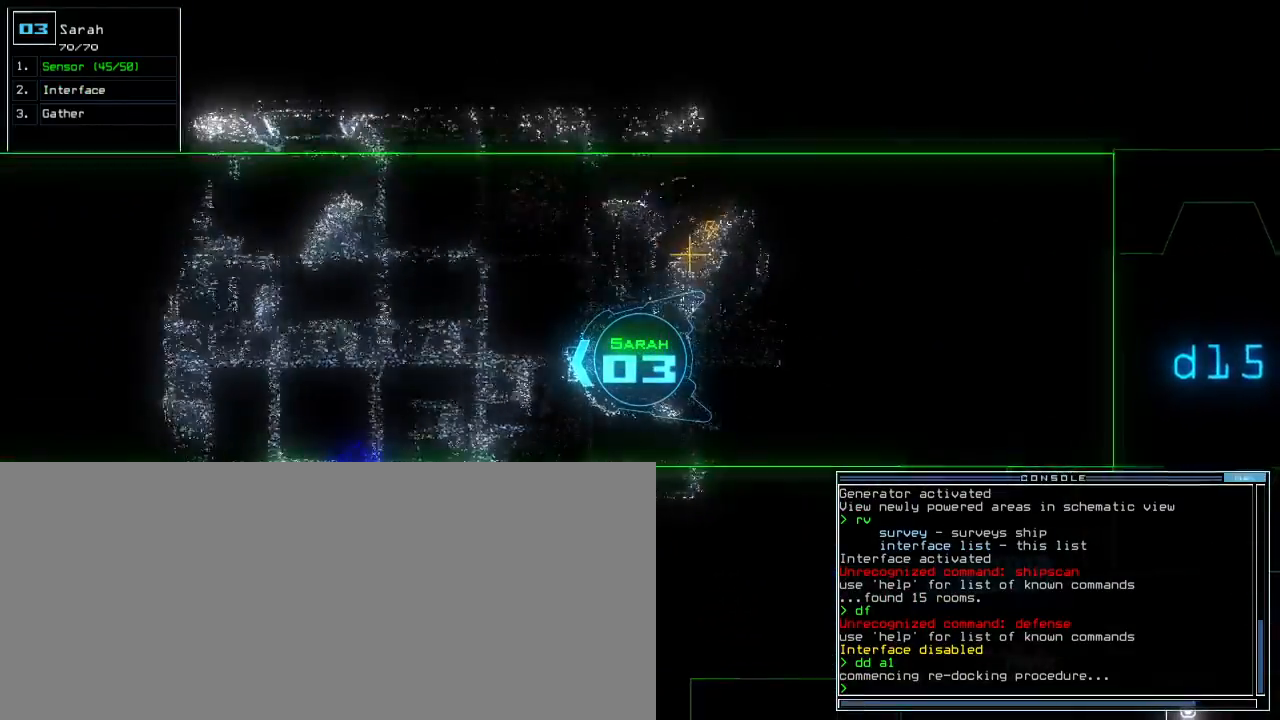
{"keys": ["a", "up", "w"], "events": [[250, "s", "down"], [317, "s", "up"], [417, "w", "down"], [483, "a", "down"]]}
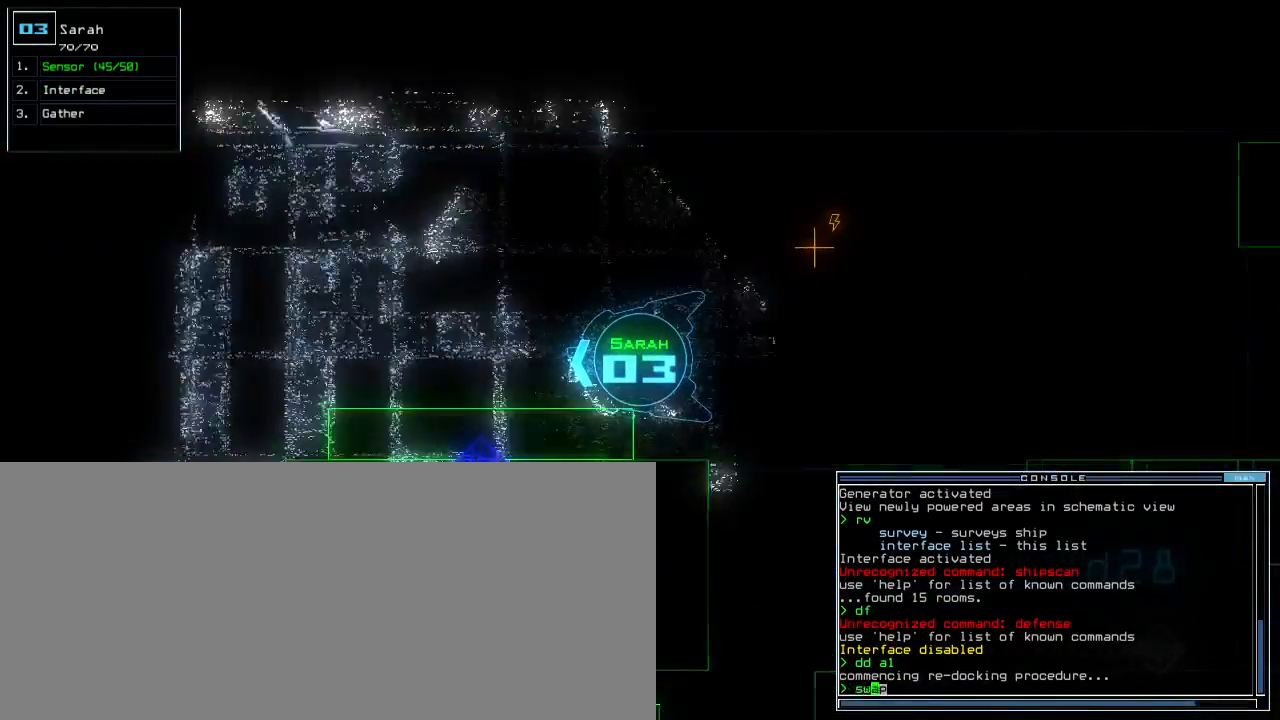
{"keys": ["up"], "events": [[17, "left", "down"], [67, "w", "up"], [133, "a", "up"], [150, "left", "up"], [183, "left", "down"], [333, "space", "down"], [450, "space", "up"], [483, "left", "up"]]}
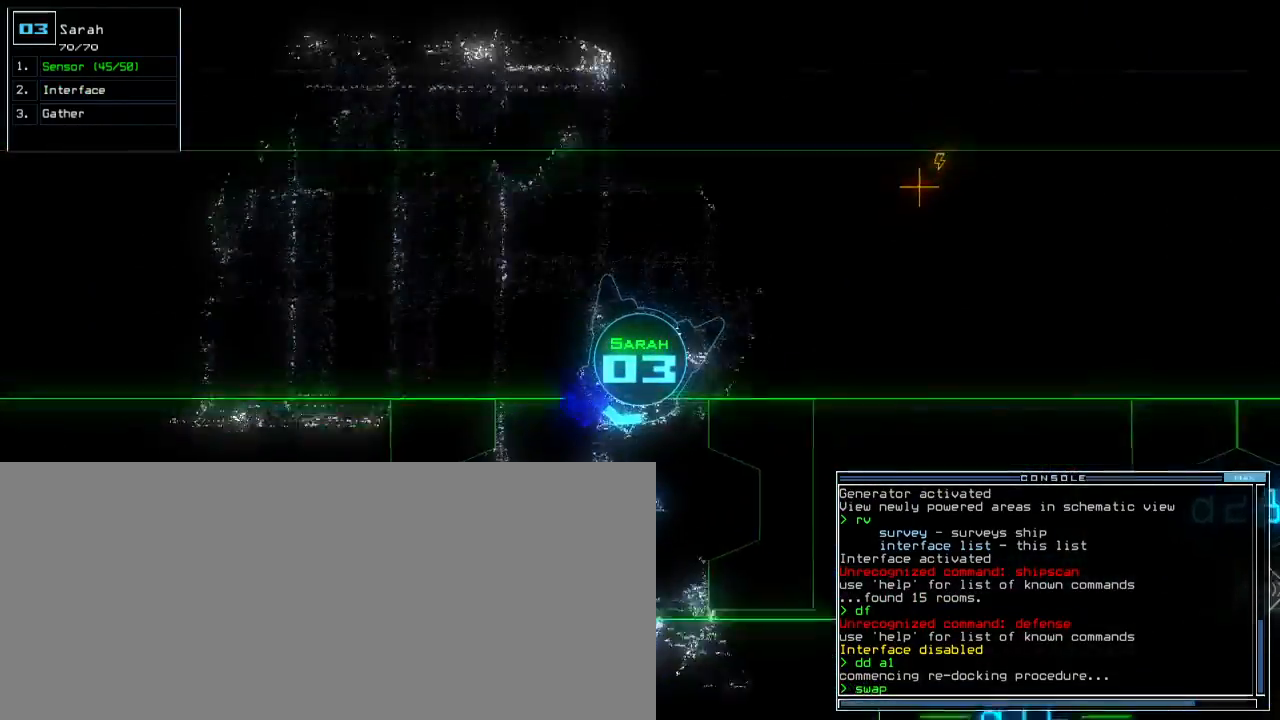
{"keys": []}
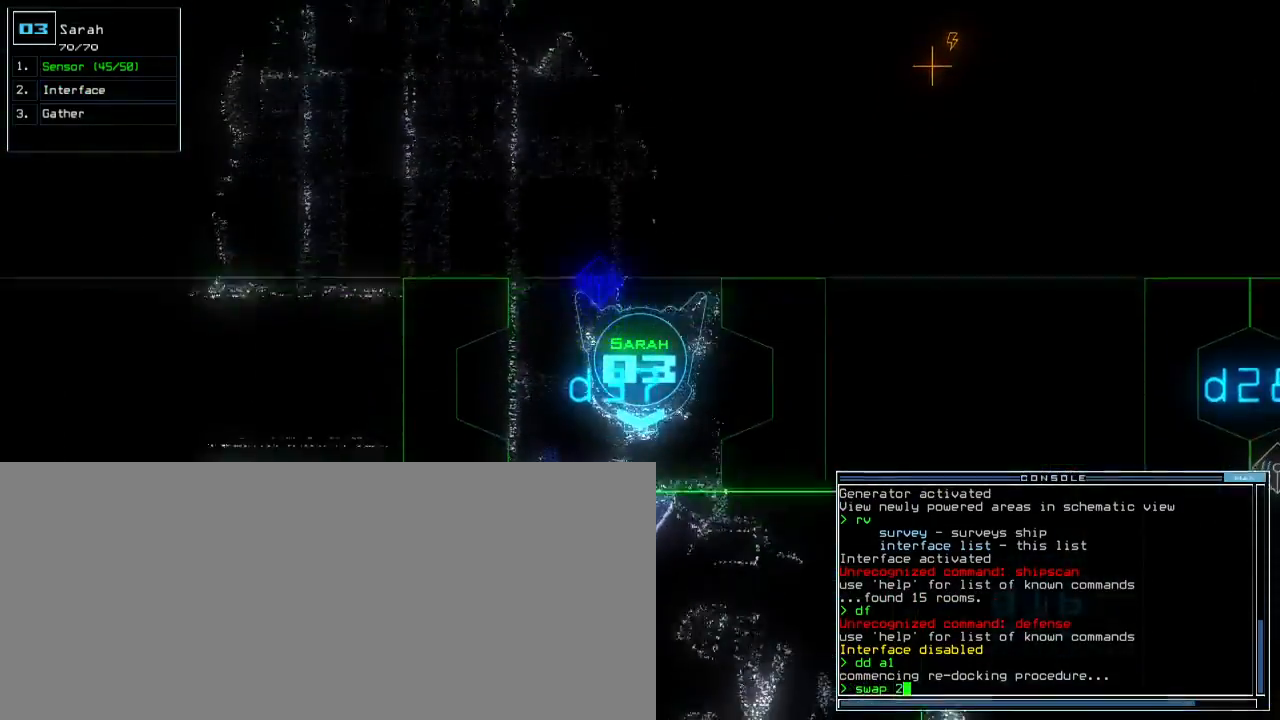
{"keys": [], "events": [[83, "return", "down"], [150, "return", "up"]]}
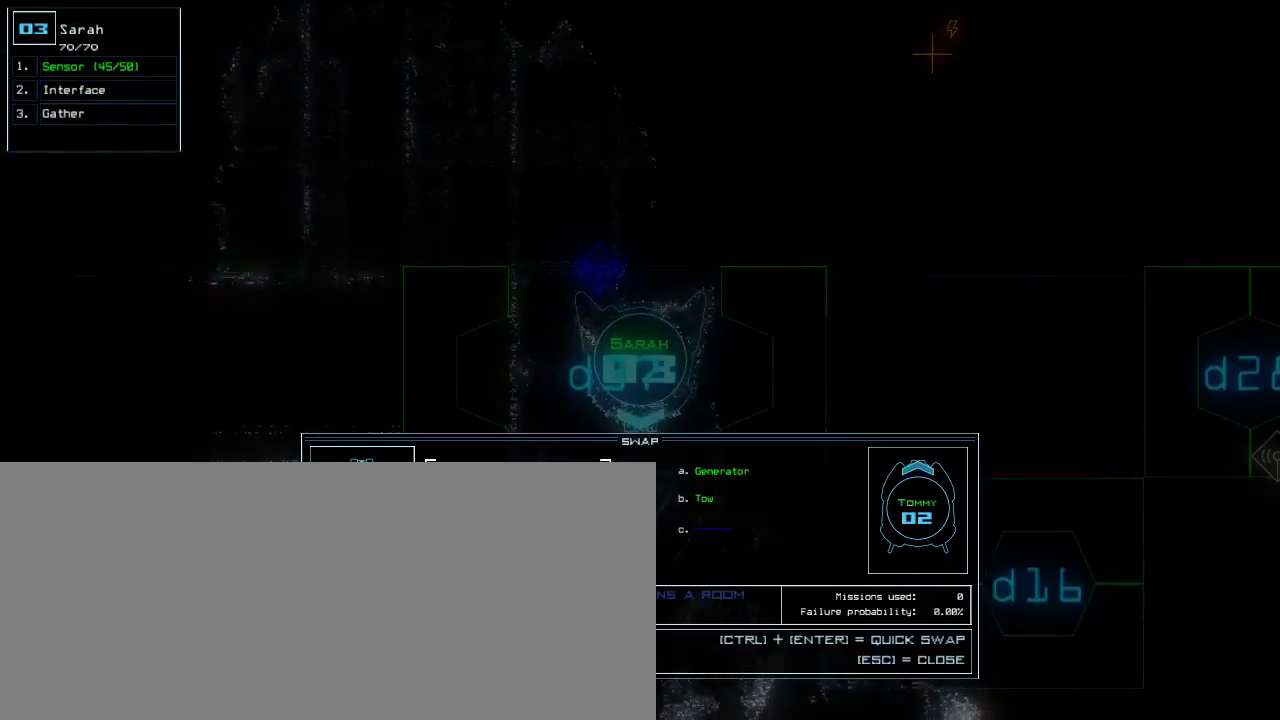
{"keys": [], "events": []}
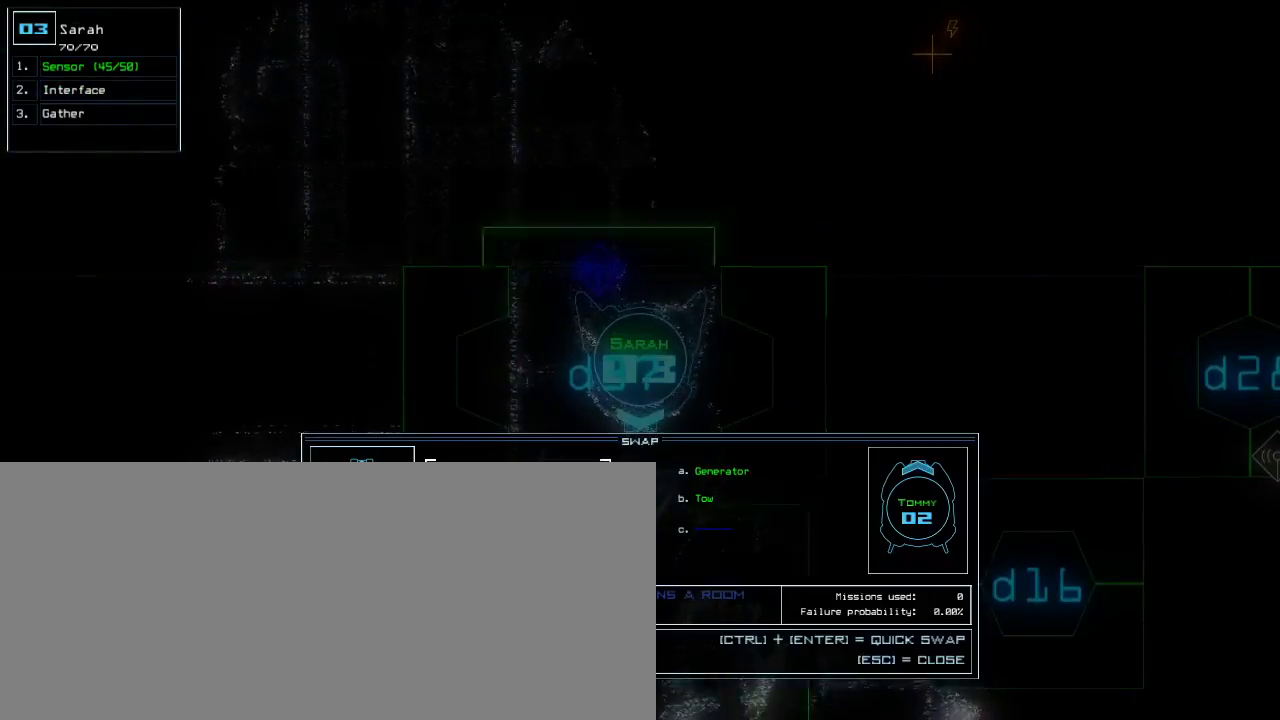
{"keys": [], "events": []}
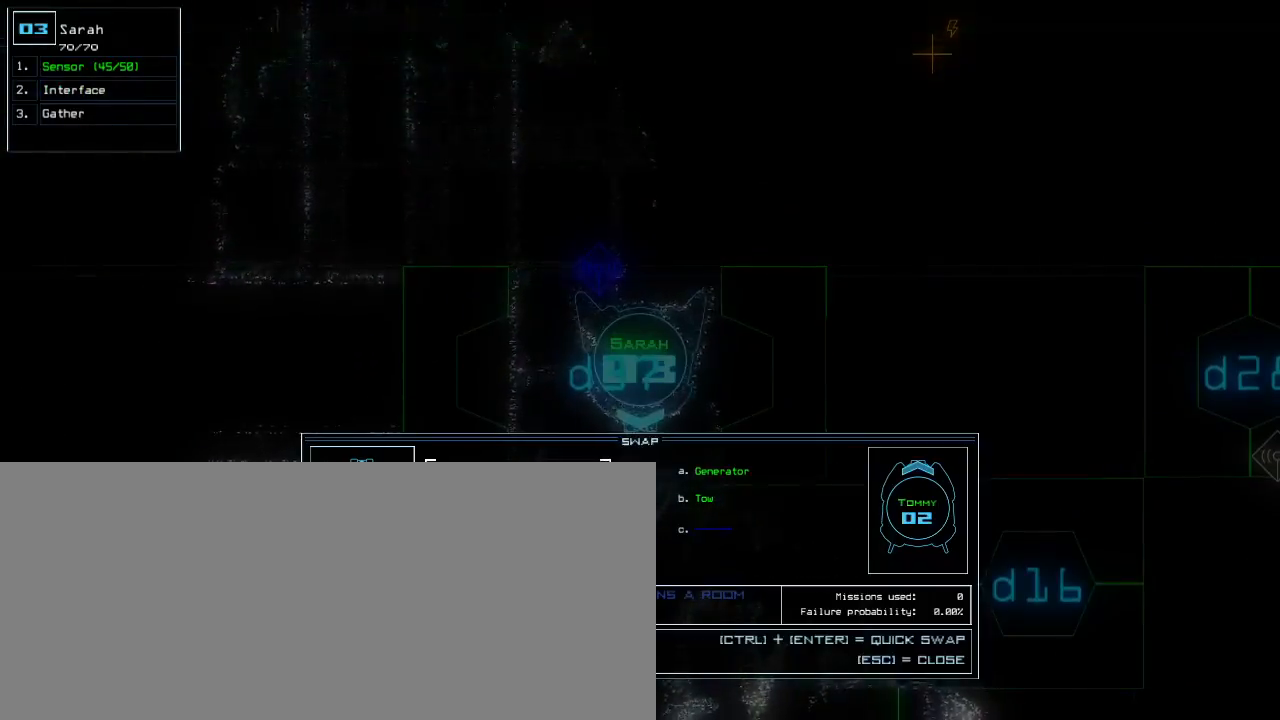
{"keys": ["down"], "events": [[417, "down", "down"]]}